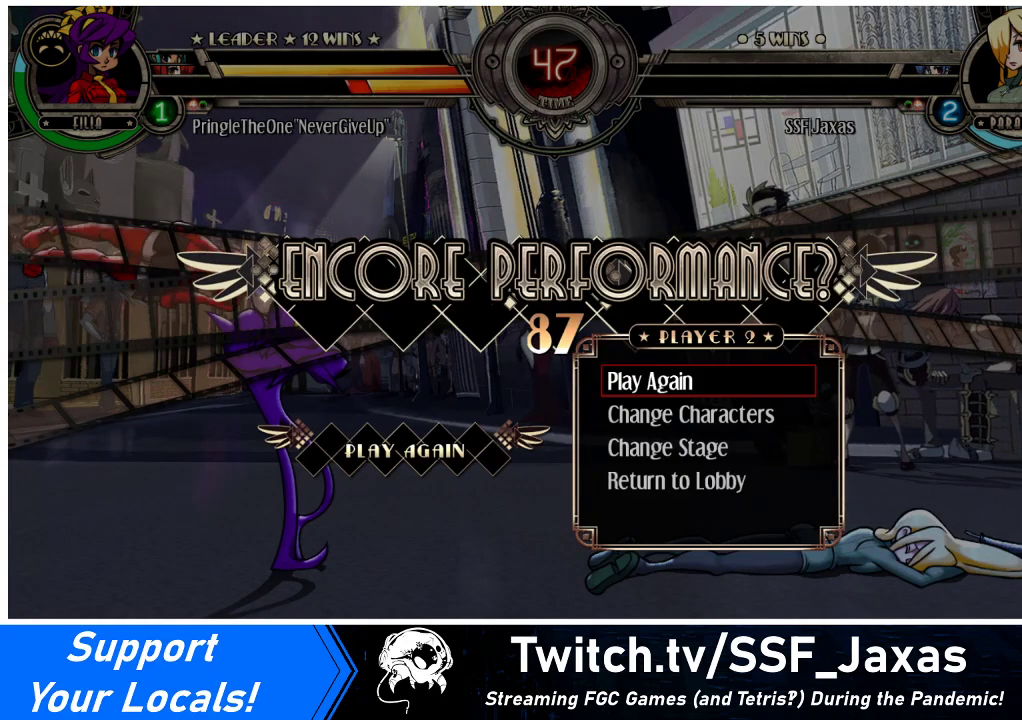
Gameplay with a controller (arcade stick); each line is a JSON object with the inputs held at the frame after it. "events" lists button and stick changes between this image and that frame as [ms after this image, input, new state], when the widget could be followed in between. Not read: L3 R3.
{"buttons": [], "events": [[200, "SQUARE", "down"], [267, "SQUARE", "up"]]}
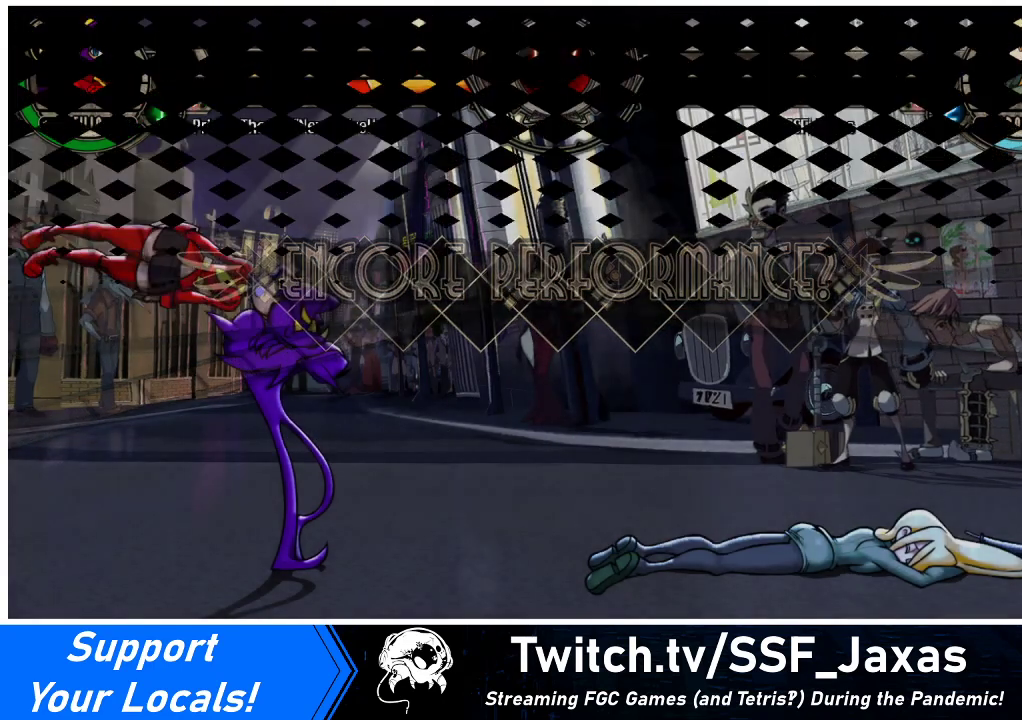
{"buttons": [], "events": []}
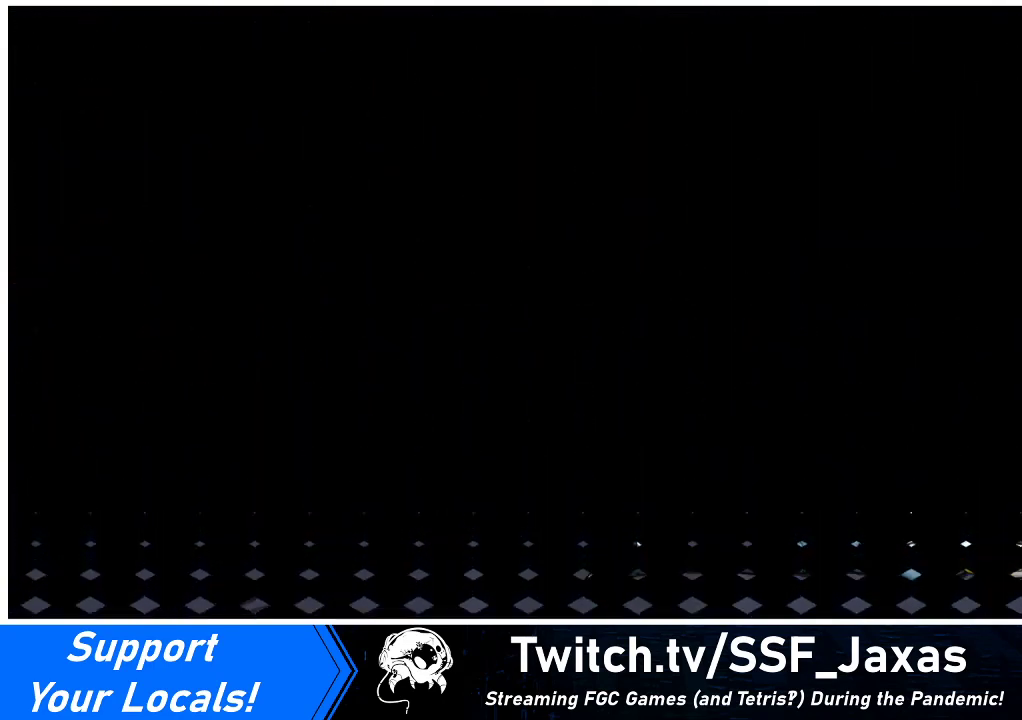
{"buttons": [], "events": []}
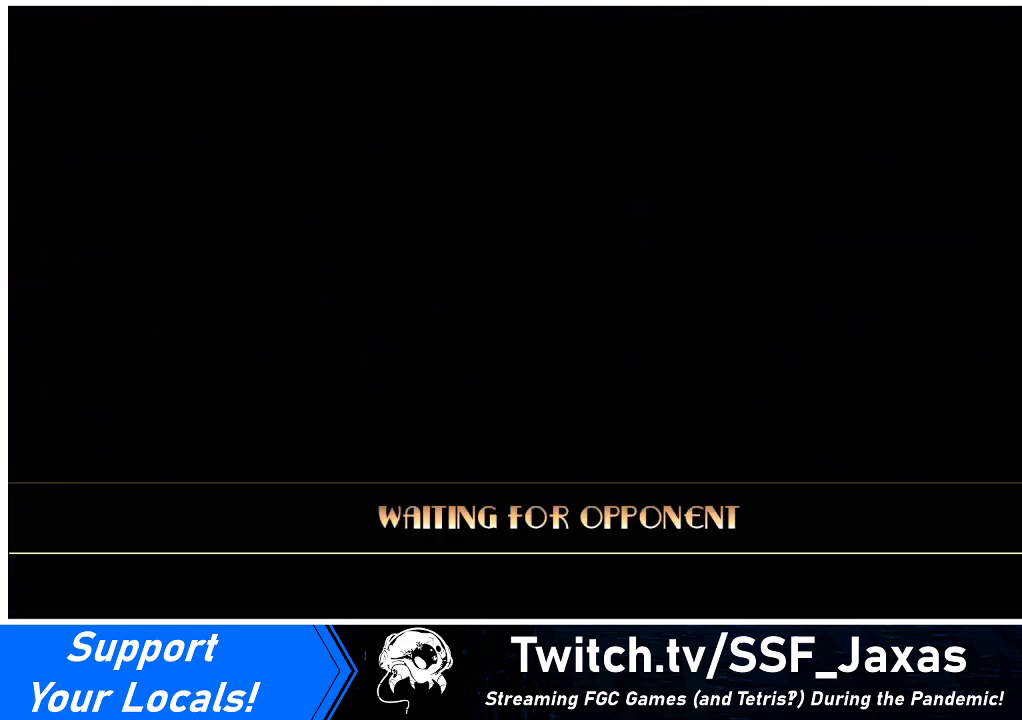
{"buttons": [], "events": []}
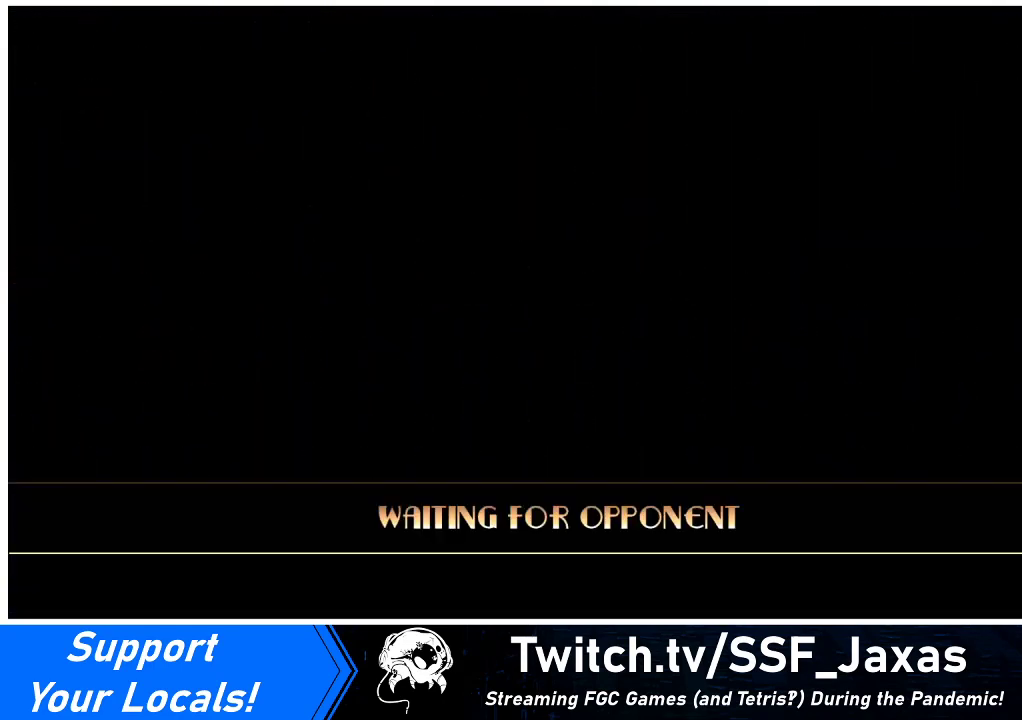
{"buttons": [], "events": []}
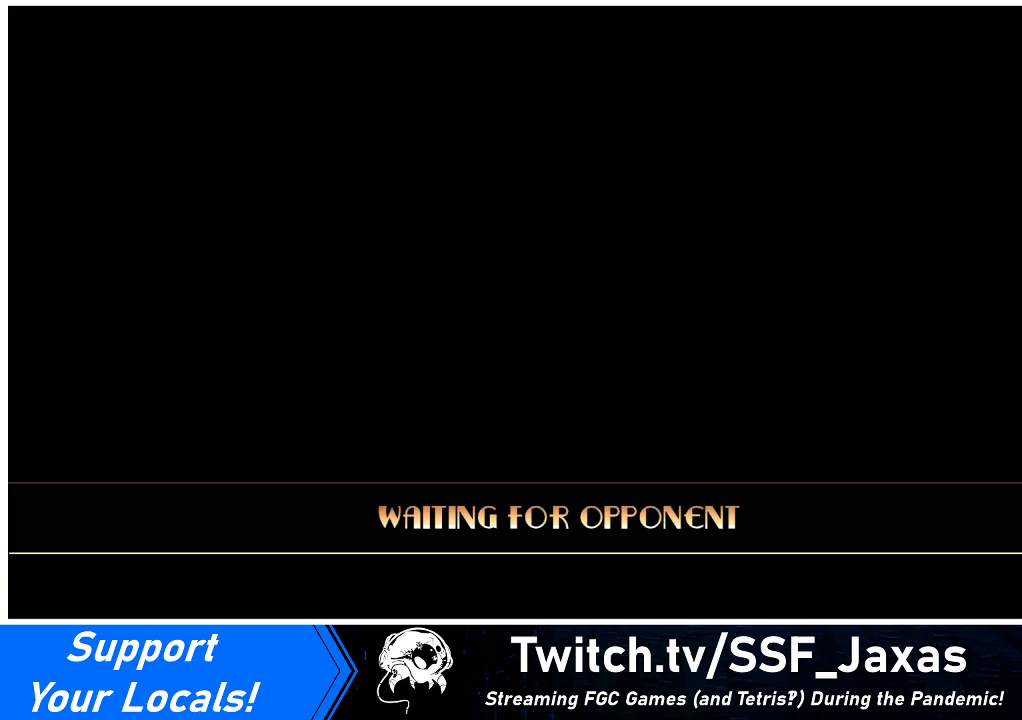
{"buttons": [], "events": []}
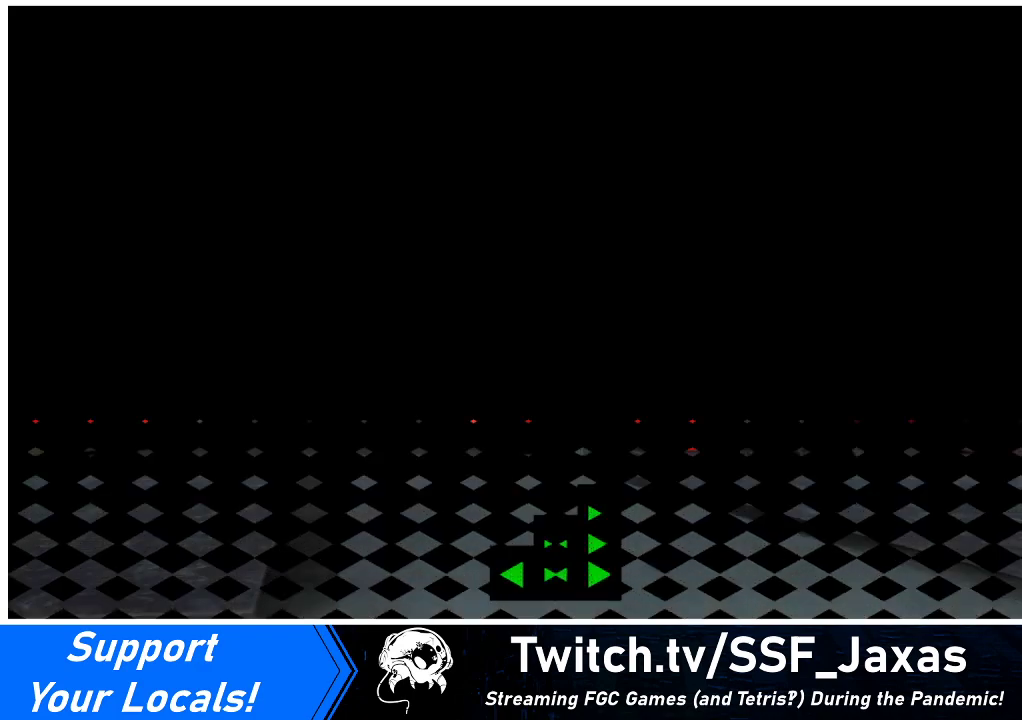
{"buttons": [], "events": []}
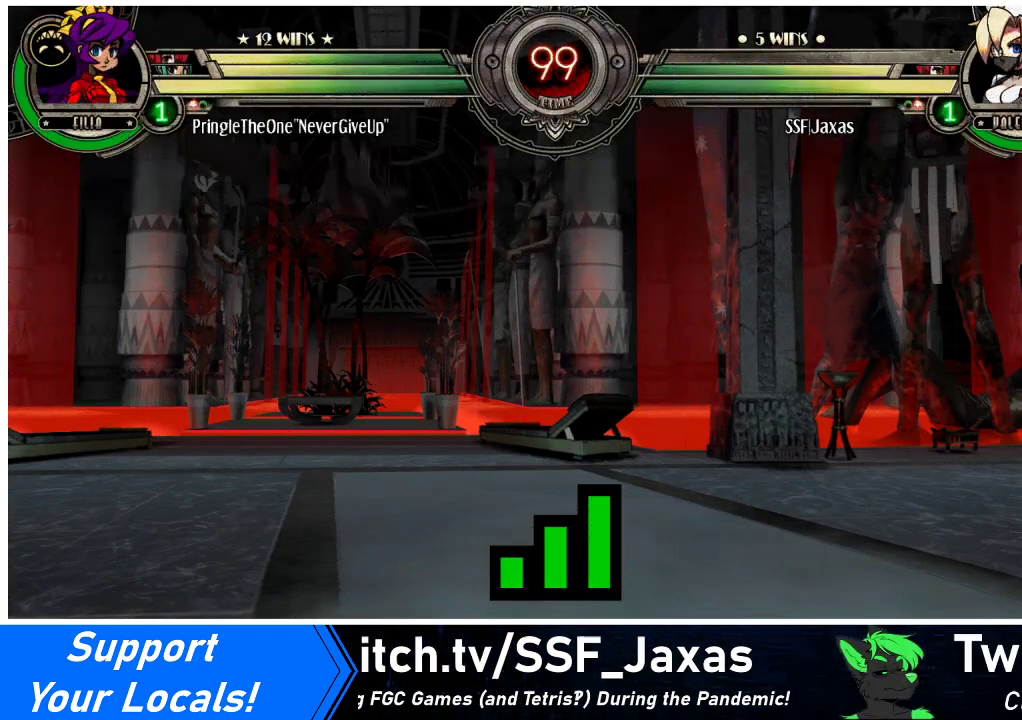
{"buttons": [], "events": []}
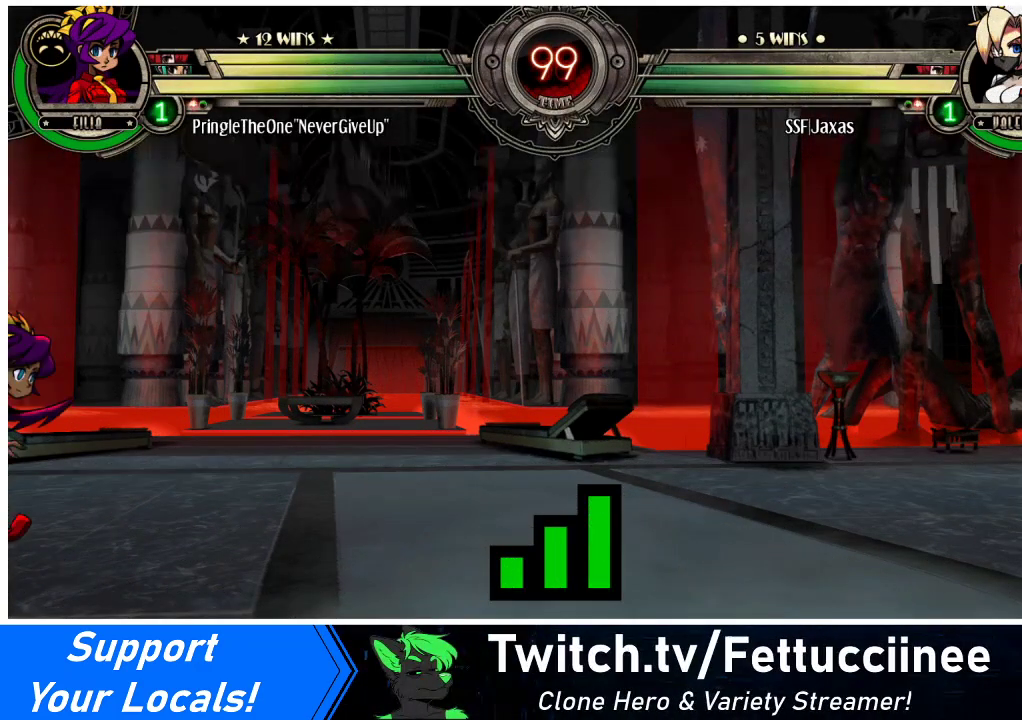
{"buttons": [], "events": []}
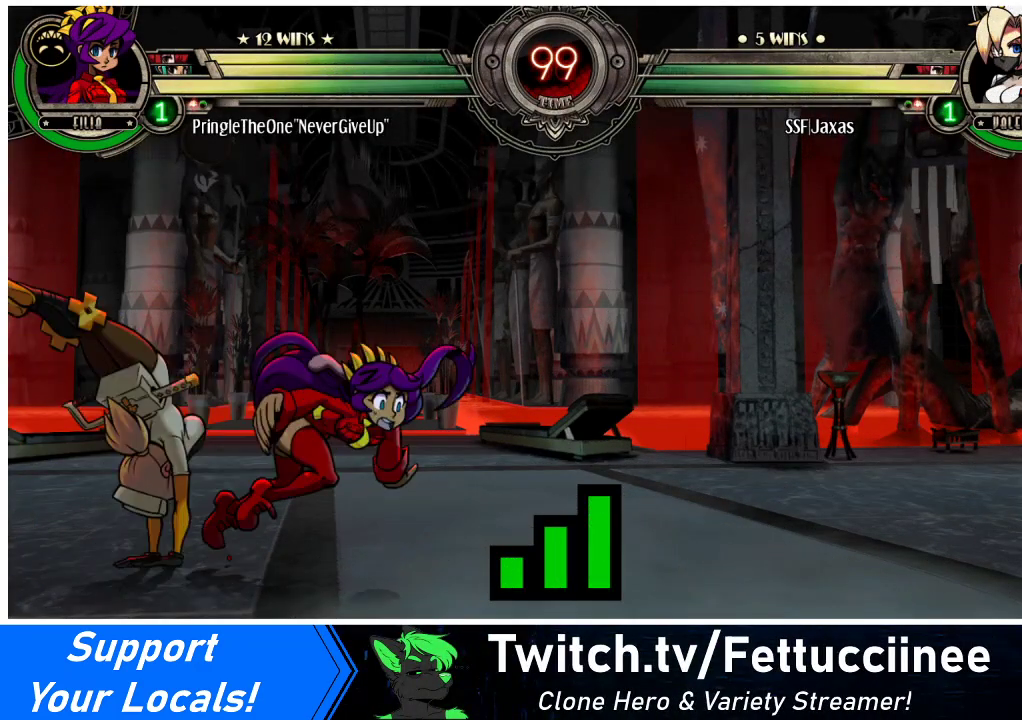
{"buttons": [], "events": []}
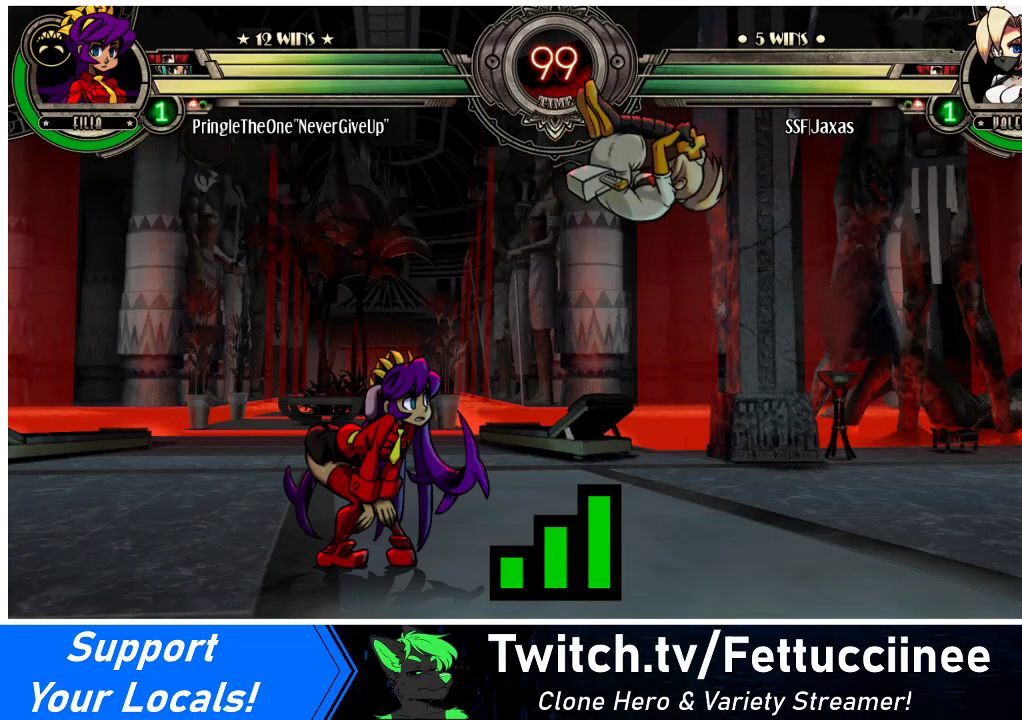
{"buttons": [], "events": []}
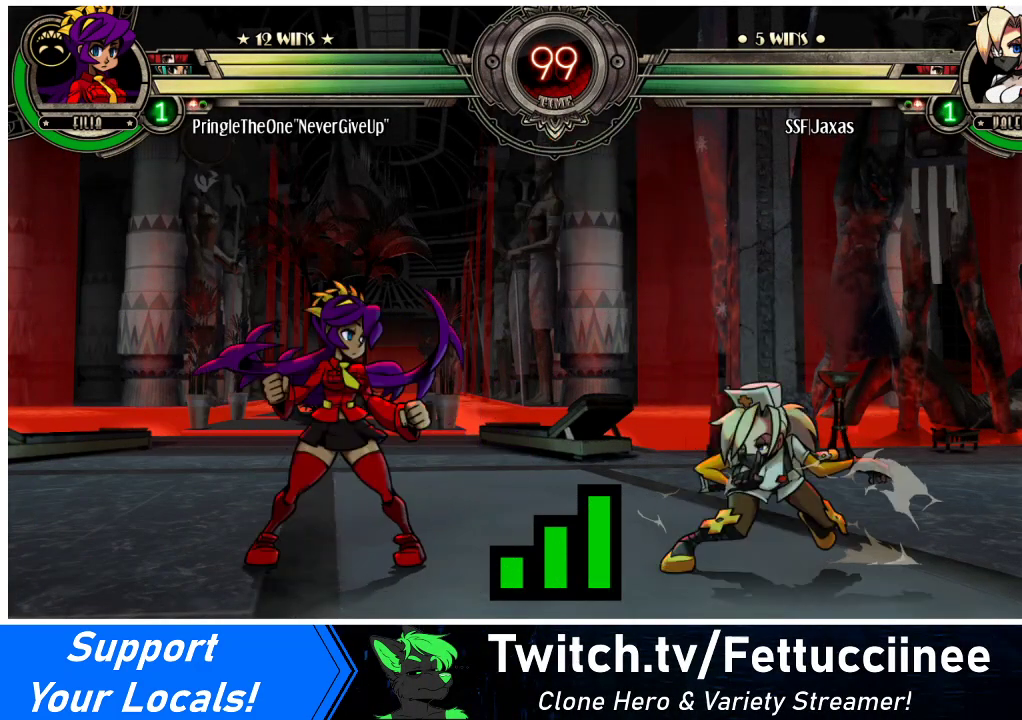
{"buttons": ["DPAD_DOWN", "DPAD_LEFT"], "events": [[433, "DPAD_LEFT", "down"], [500, "DPAD_DOWN", "down"]]}
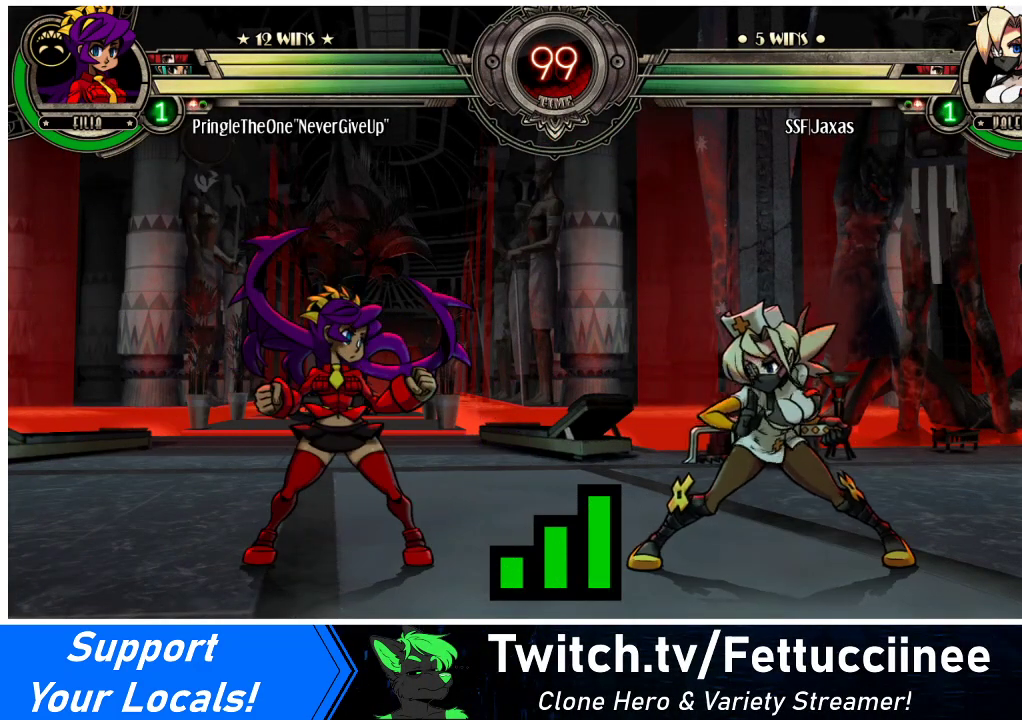
{"buttons": ["DPAD_DOWN", "DPAD_LEFT"], "events": [[233, "DPAD_DOWN", "up"], [267, "DPAD_LEFT", "up"], [433, "DPAD_LEFT", "down"], [500, "DPAD_DOWN", "down"]]}
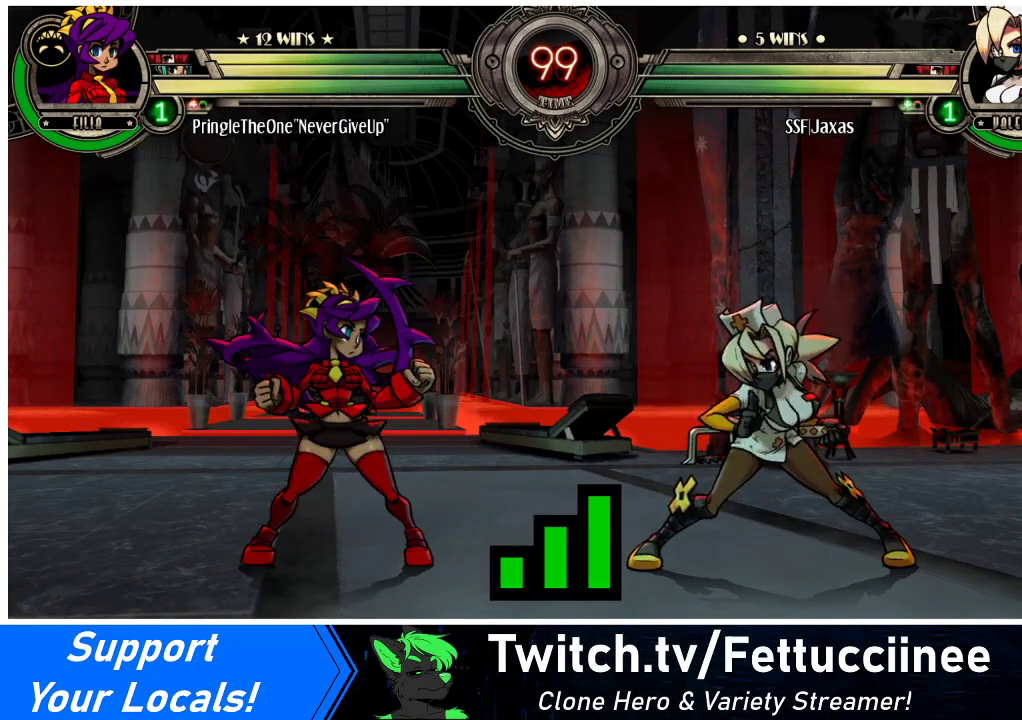
{"buttons": ["DPAD_DOWN", "DPAD_LEFT"], "events": [[267, "DPAD_DOWN", "up"], [467, "DPAD_DOWN", "down"]]}
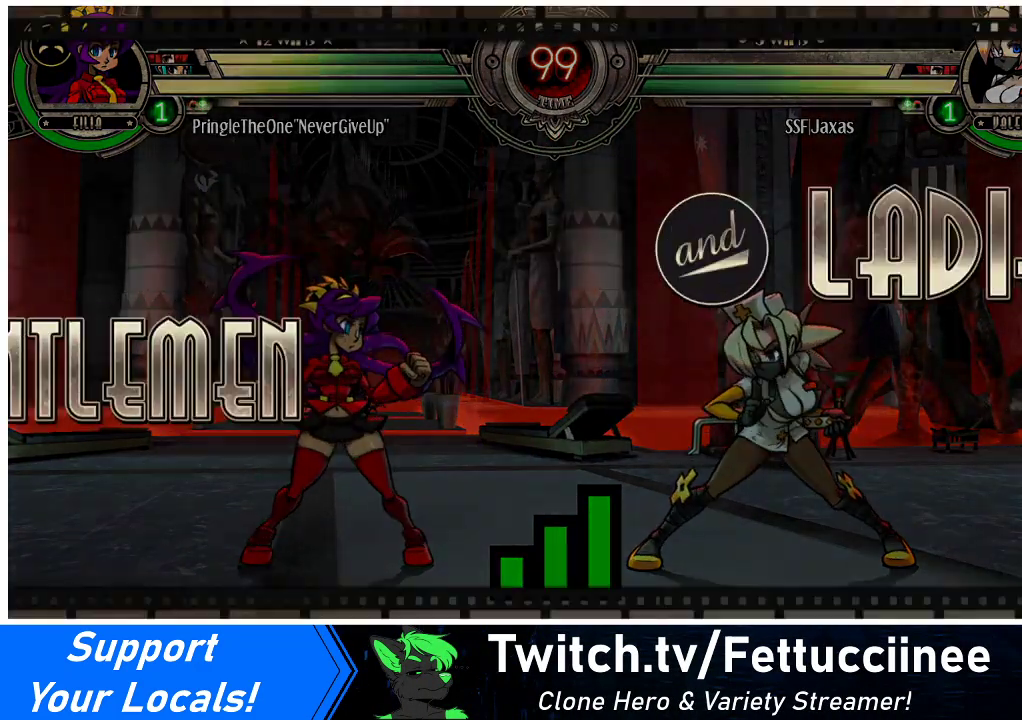
{"buttons": ["DPAD_LEFT"], "events": [[233, "DPAD_DOWN", "up"]]}
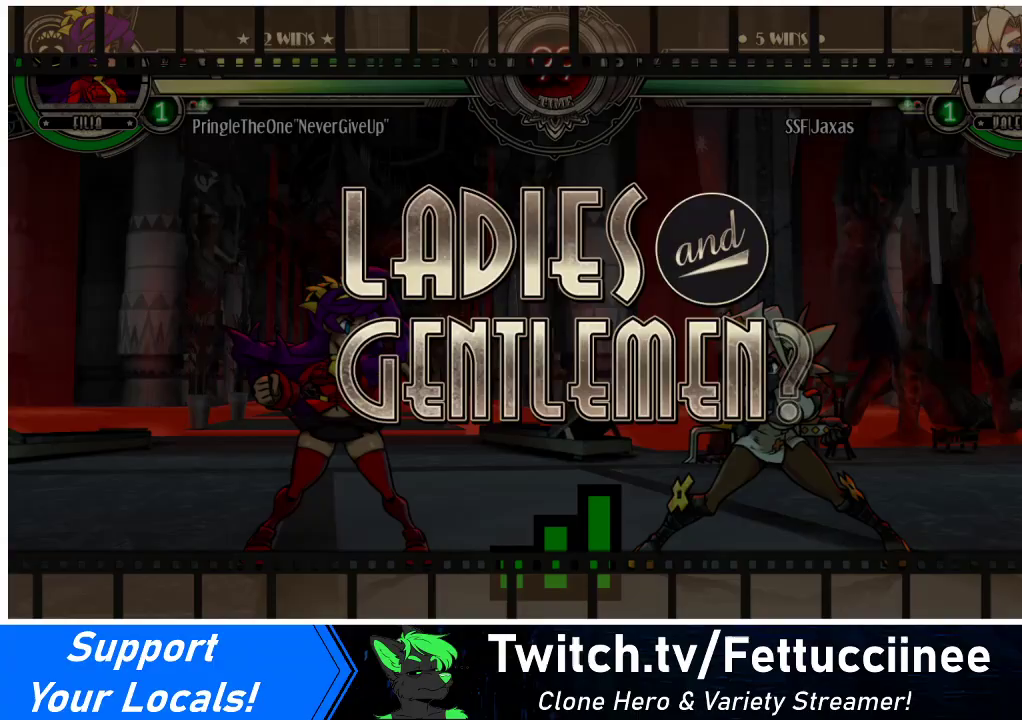
{"buttons": ["DPAD_UP", "DPAD_LEFT"], "events": [[300, "DPAD_UP", "down"]]}
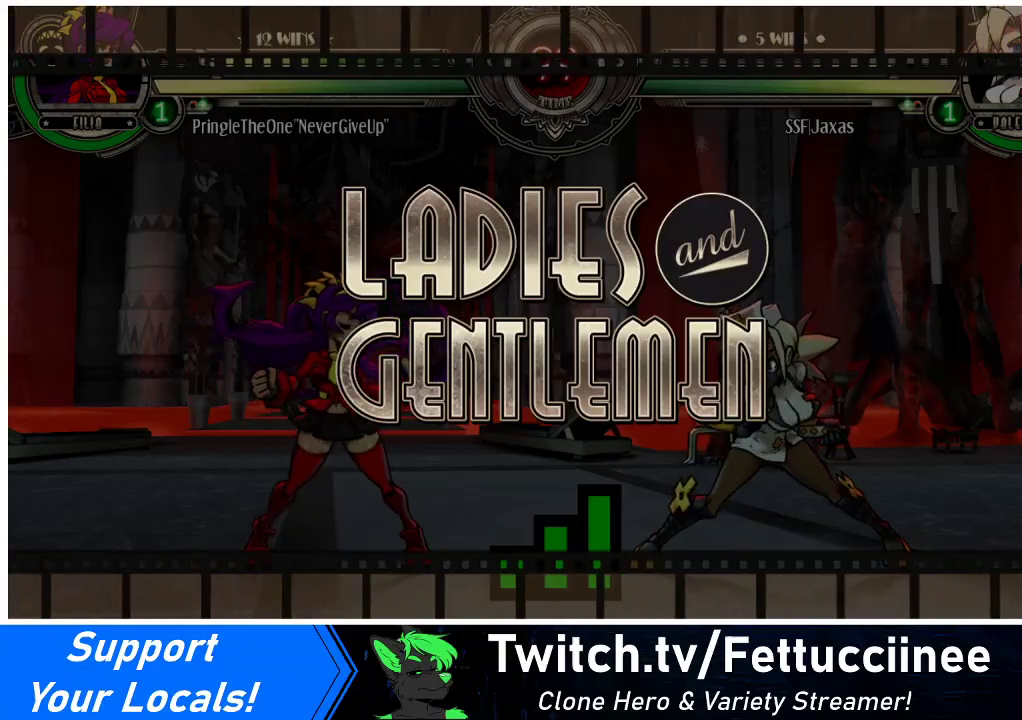
{"buttons": ["DPAD_LEFT"], "events": [[33, "DPAD_UP", "up"], [167, "DPAD_DOWN", "down"], [300, "DPAD_DOWN", "up"]]}
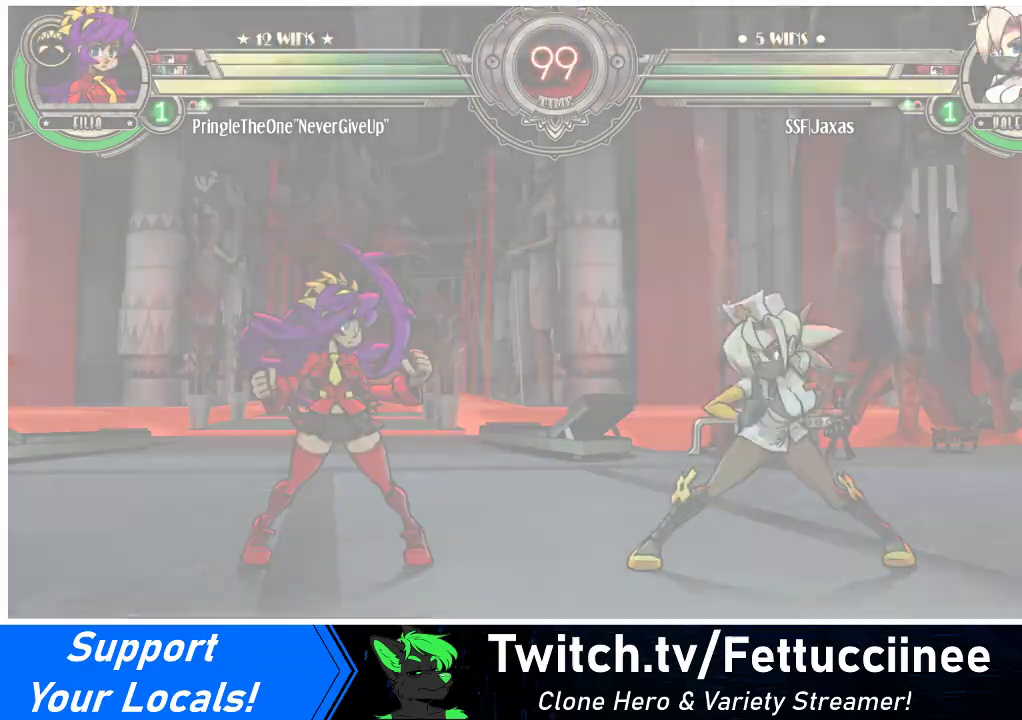
{"buttons": ["DPAD_RIGHT"], "events": [[67, "DPAD_DOWN", "down"], [100, "DPAD_LEFT", "up"], [133, "DPAD_DOWN", "up"], [167, "DPAD_RIGHT", "down"]]}
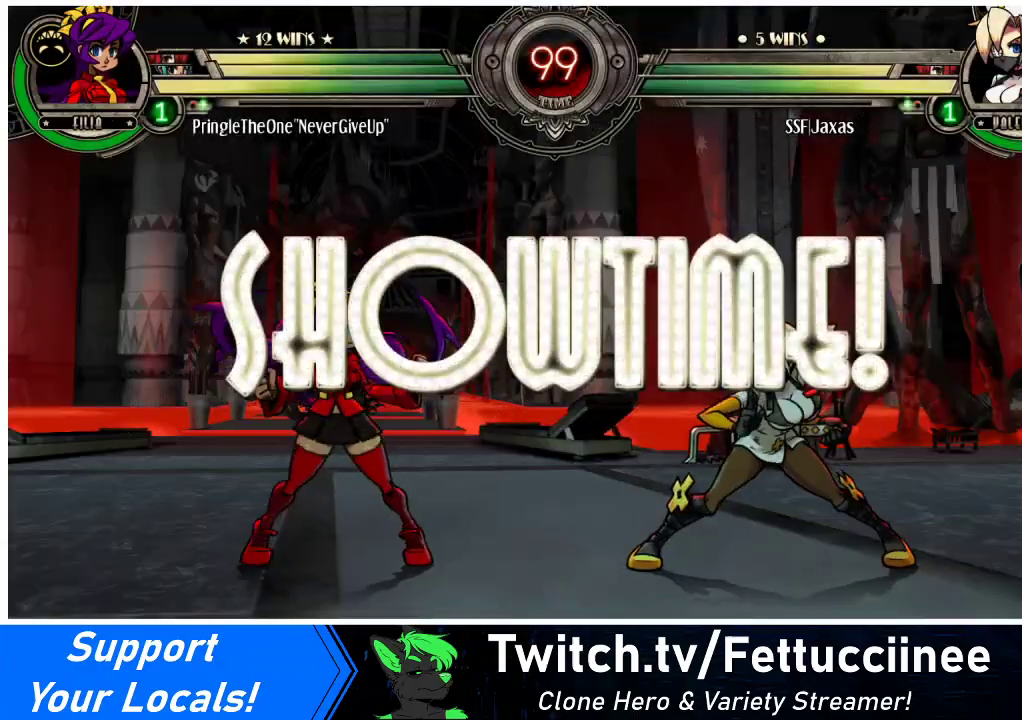
{"buttons": ["DPAD_RIGHT"], "events": [[200, "DPAD_RIGHT", "up"], [233, "DPAD_LEFT", "down"], [467, "DPAD_LEFT", "up"], [500, "DPAD_RIGHT", "down"]]}
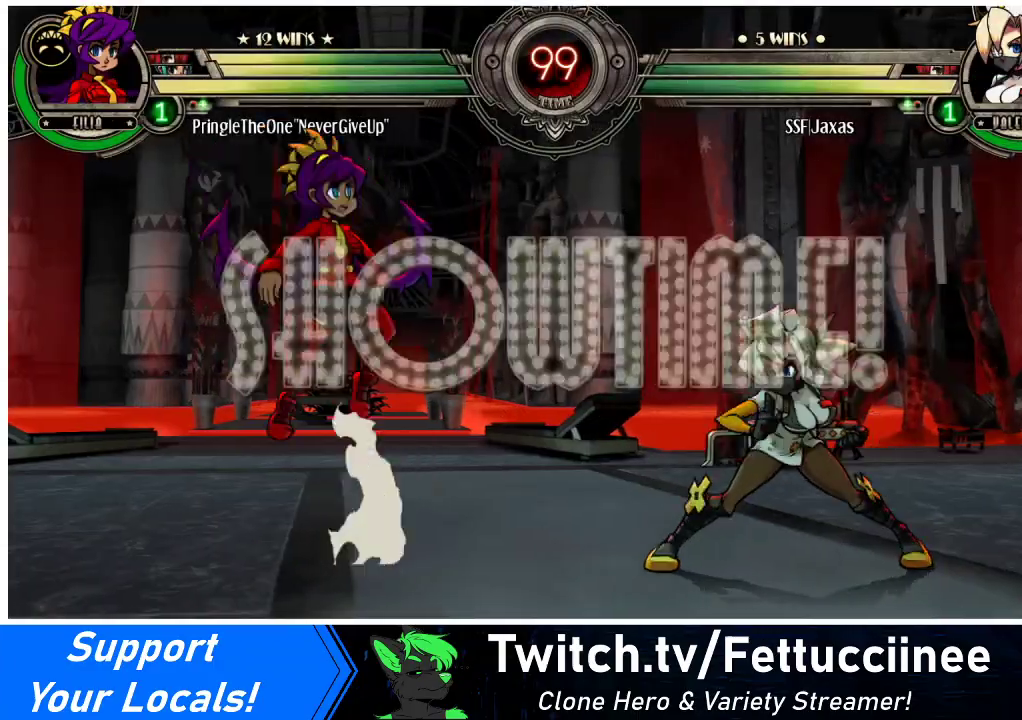
{"buttons": ["DPAD_RIGHT"], "events": [[167, "DPAD_UP", "down"], [367, "DPAD_UP", "up"]]}
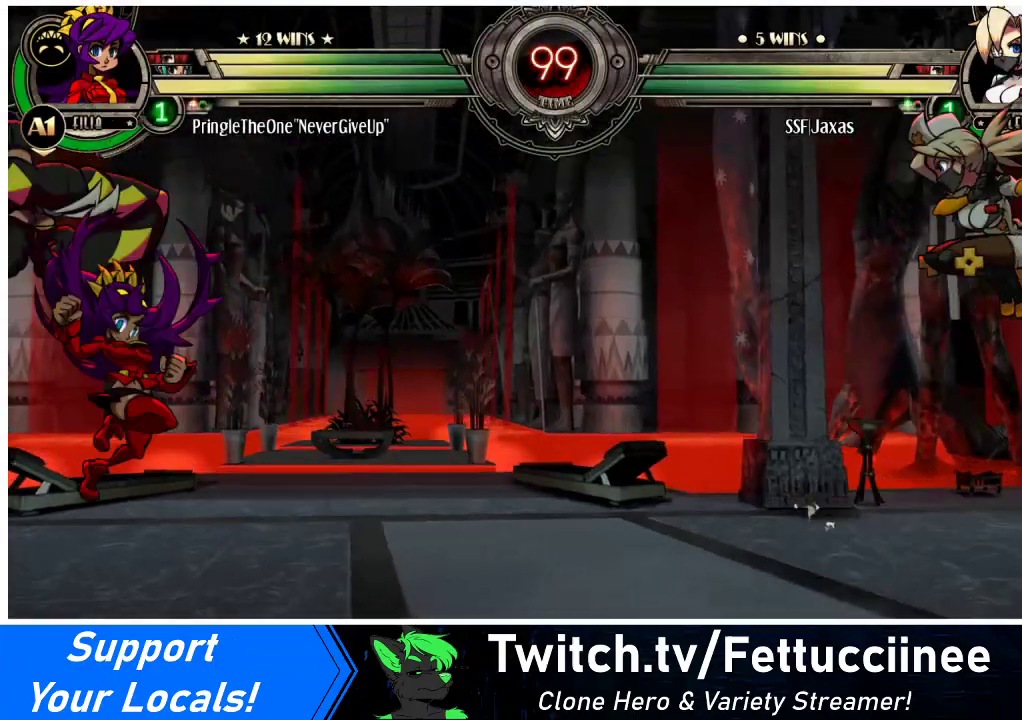
{"buttons": [], "events": [[100, "DPAD_DOWN", "down"], [133, "DPAD_RIGHT", "up"], [167, "DPAD_LEFT", "down"], [233, "DPAD_DOWN", "up"], [233, "R2", "down"], [367, "DPAD_LEFT", "up"], [400, "R2", "up"]]}
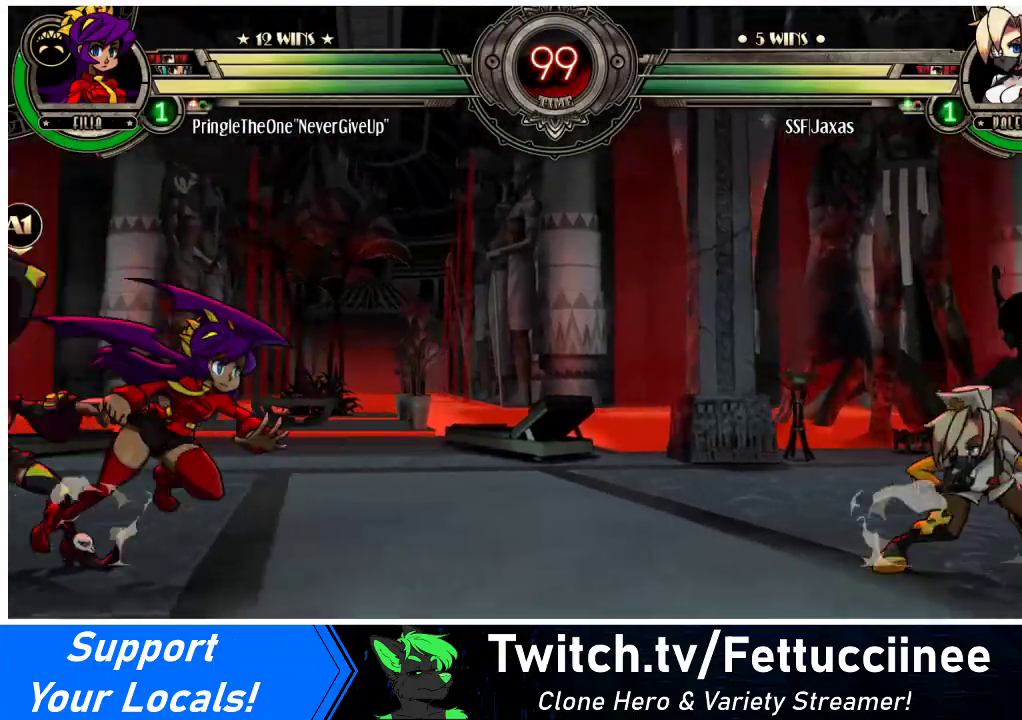
{"buttons": ["DPAD_RIGHT"], "events": [[267, "DPAD_RIGHT", "down"]]}
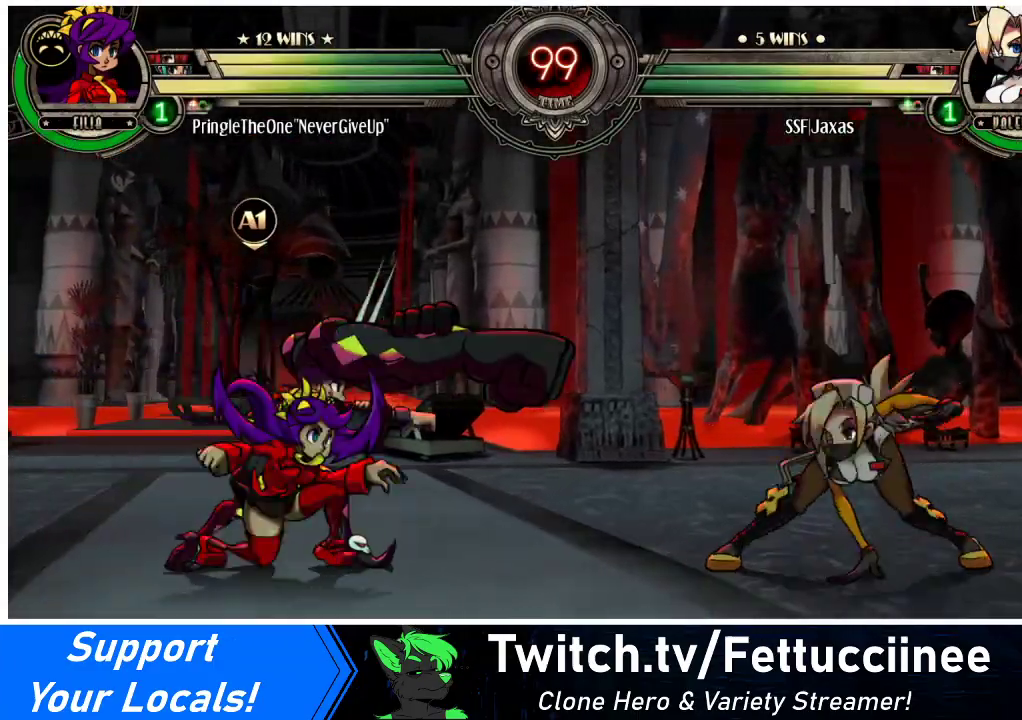
{"buttons": ["DPAD_DOWN", "DPAD_LEFT"], "events": [[33, "DPAD_UP", "down"], [200, "DPAD_UP", "up"], [433, "DPAD_DOWN", "down"], [467, "DPAD_RIGHT", "up"], [500, "DPAD_LEFT", "down"]]}
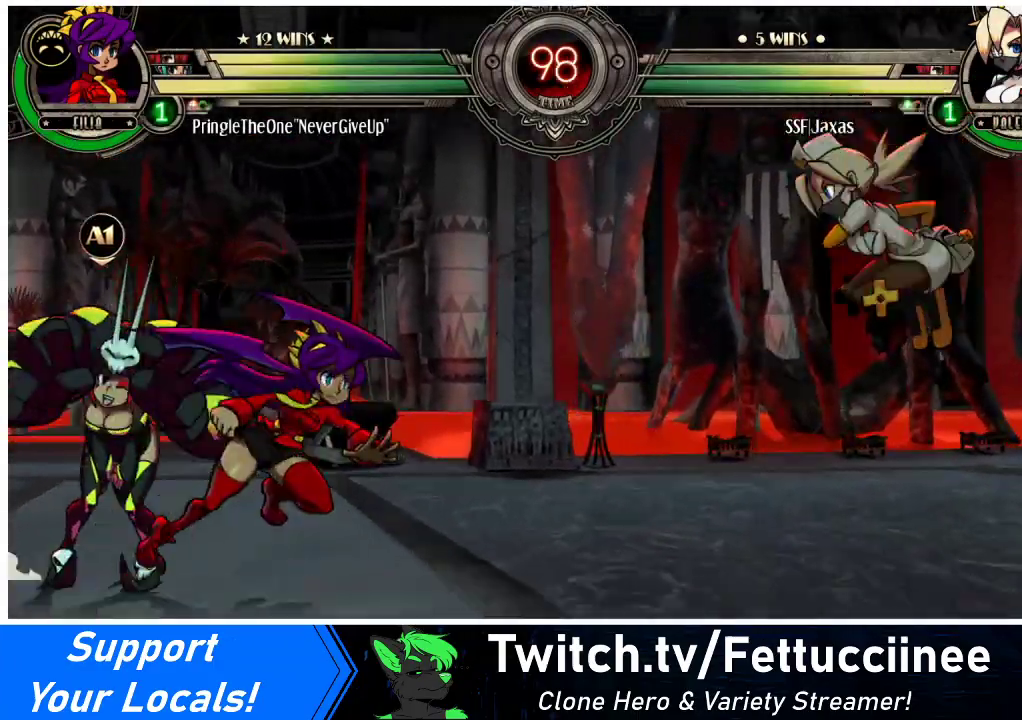
{"buttons": [], "events": [[33, "DPAD_DOWN", "up"], [33, "R2", "down"], [167, "DPAD_LEFT", "up"], [200, "R2", "up"]]}
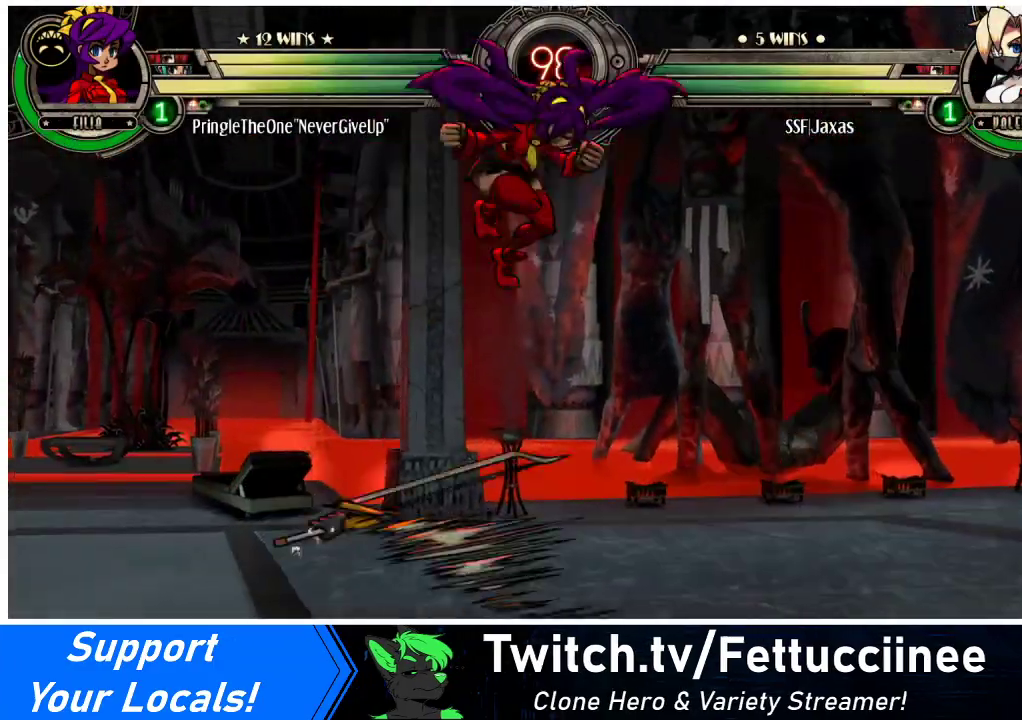
{"buttons": ["DPAD_UP", "DPAD_LEFT"], "events": [[367, "DPAD_LEFT", "down"], [433, "DPAD_UP", "down"]]}
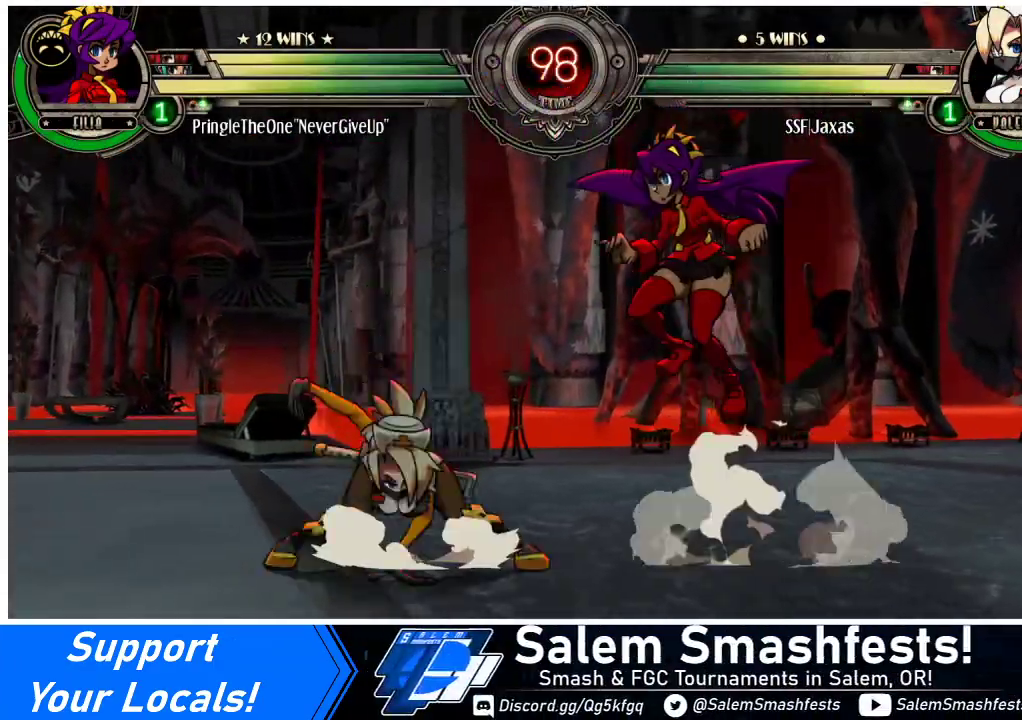
{"buttons": ["DPAD_LEFT"], "events": [[100, "DPAD_UP", "up"], [300, "DPAD_UP", "down"], [367, "DPAD_UP", "up"]]}
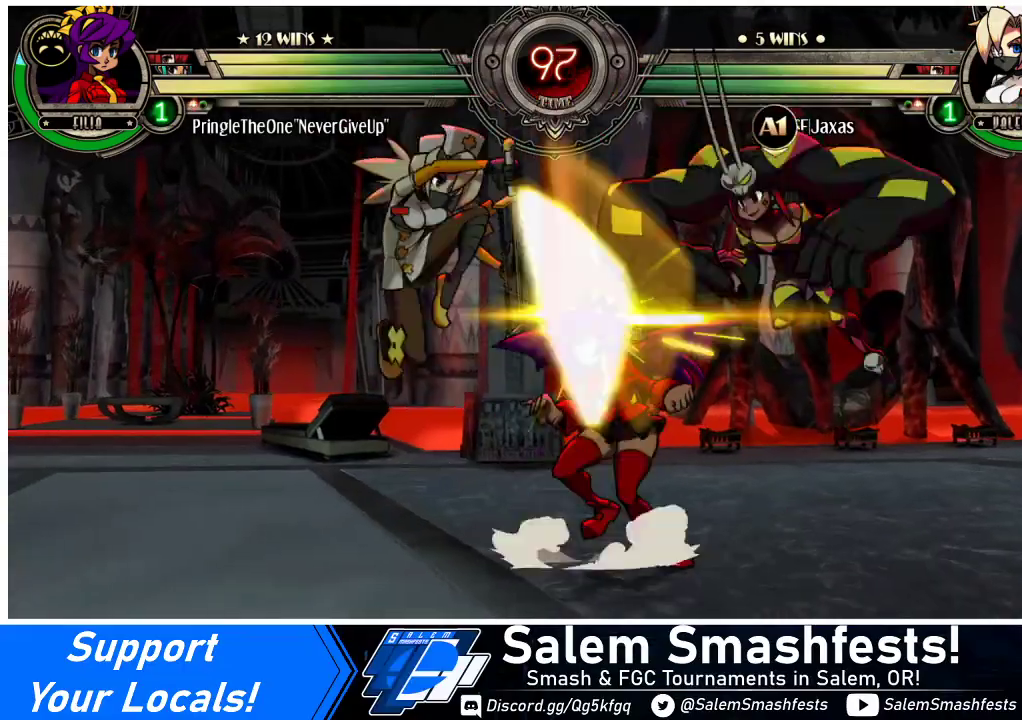
{"buttons": ["DPAD_DOWN", "DPAD_LEFT"], "events": [[33, "SQUARE", "down"], [33, "TRIANGLE", "down"], [100, "SQUARE", "up"], [100, "TRIANGLE", "up"], [400, "DPAD_DOWN", "down"]]}
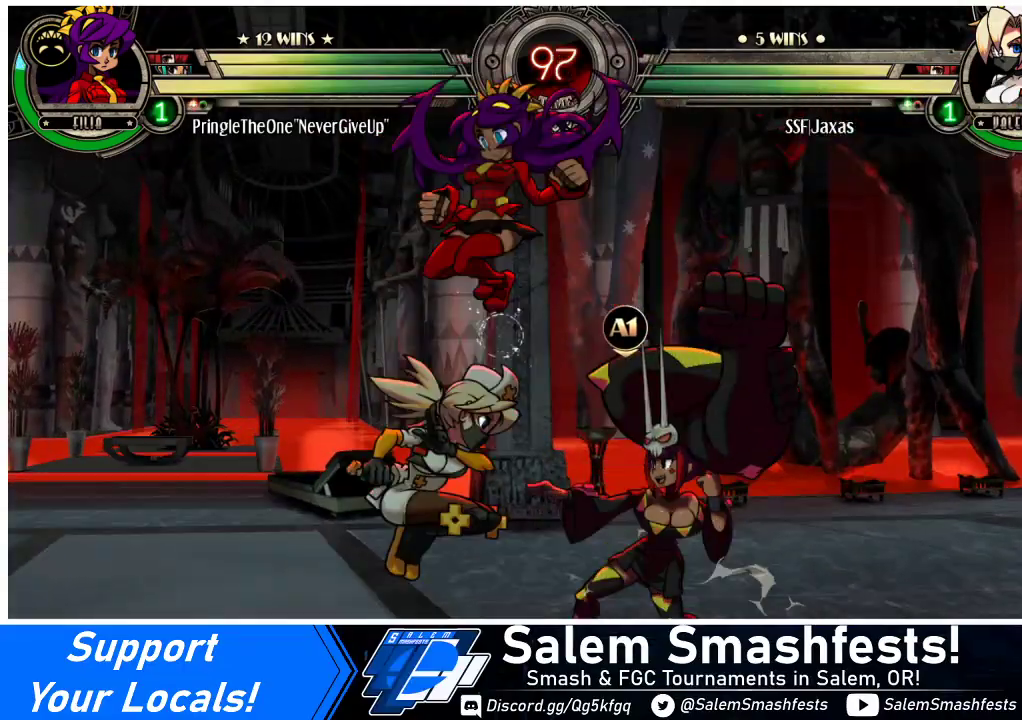
{"buttons": ["DPAD_RIGHT"], "events": [[67, "DPAD_DOWN", "up"], [400, "SQUARE", "down"], [467, "SQUARE", "up"], [500, "DPAD_LEFT", "up"], [500, "DPAD_RIGHT", "down"]]}
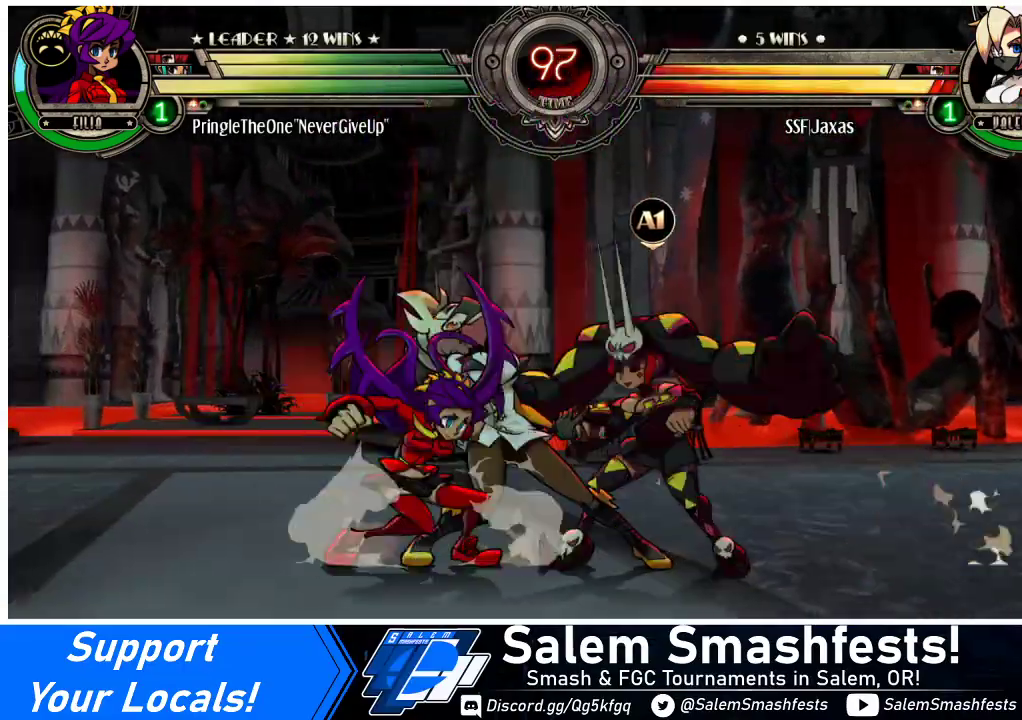
{"buttons": ["DPAD_RIGHT"], "events": [[67, "DPAD_DOWN", "down"], [233, "SQUARE", "down"], [233, "TRIANGLE", "down"], [300, "SQUARE", "up"], [300, "TRIANGLE", "up"], [433, "DPAD_DOWN", "up"]]}